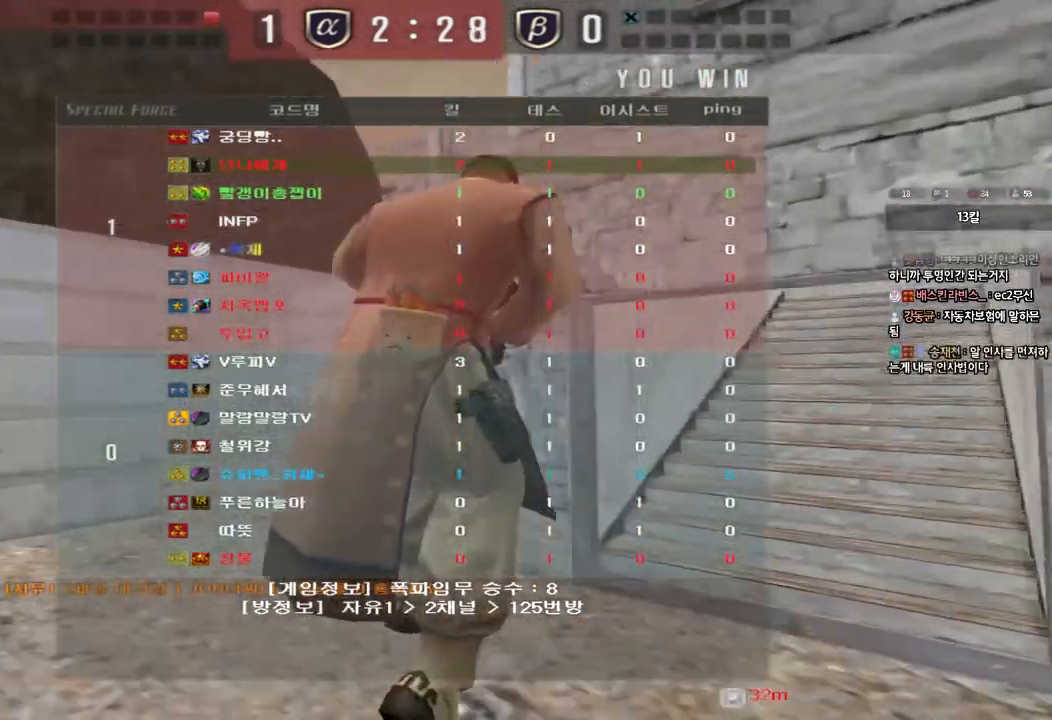
Gameplay with keyboard; each line is a JSON object with the keys held at the frame after it. "events" lists presses ("down") and releases ("up") of "a", "ctrl", "d", "e", "f", "q", "r", "s", "shift", "space", "tab" and "w" between this image and that frame as [ms after this image, input, new state], when the widget could be followed in between. No other keys are recorded. Mouse input is not recorded.
{"keys": ["a", "w"], "events": [[67, "w", "down"], [83, "a", "down"]]}
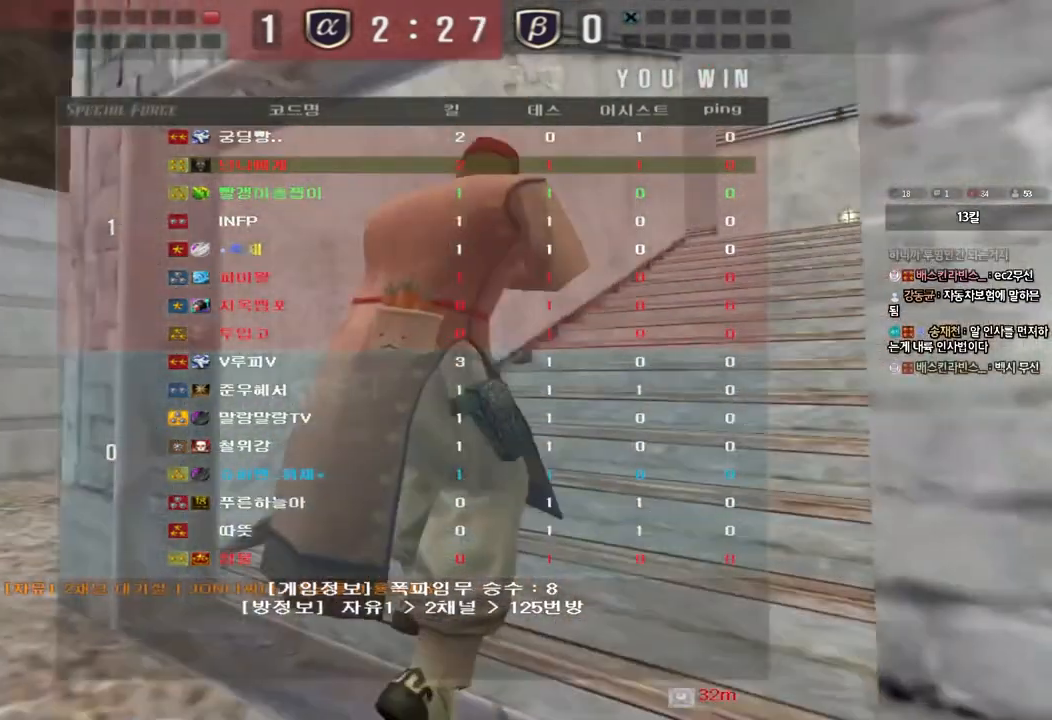
{"keys": ["a", "w"], "events": []}
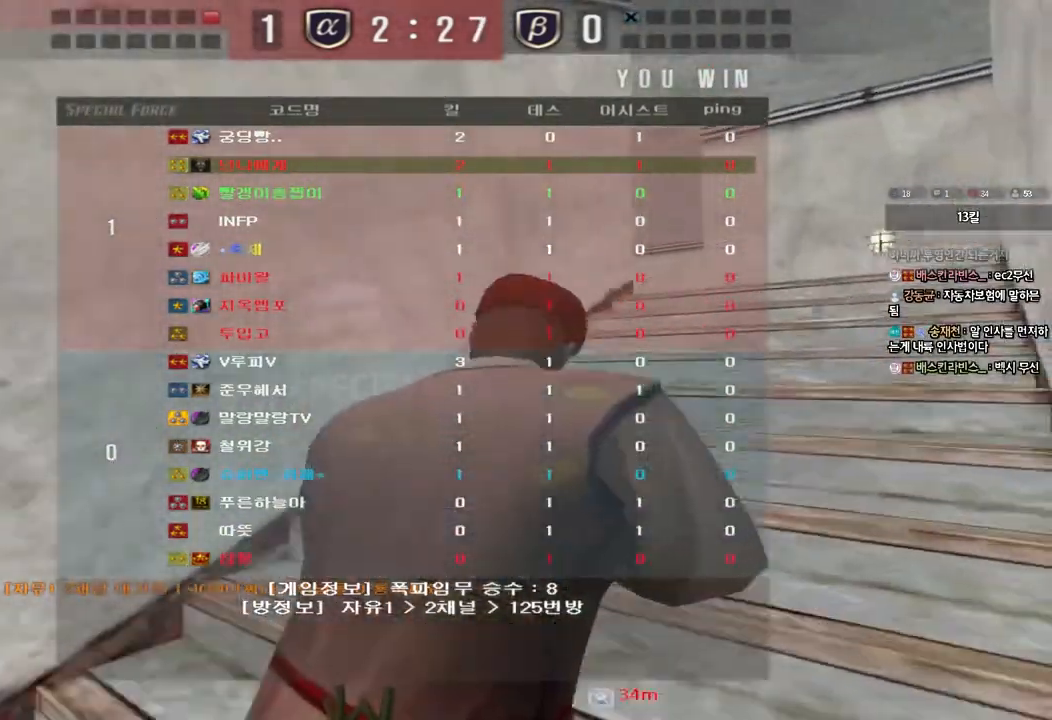
{"keys": ["a", "w"], "events": []}
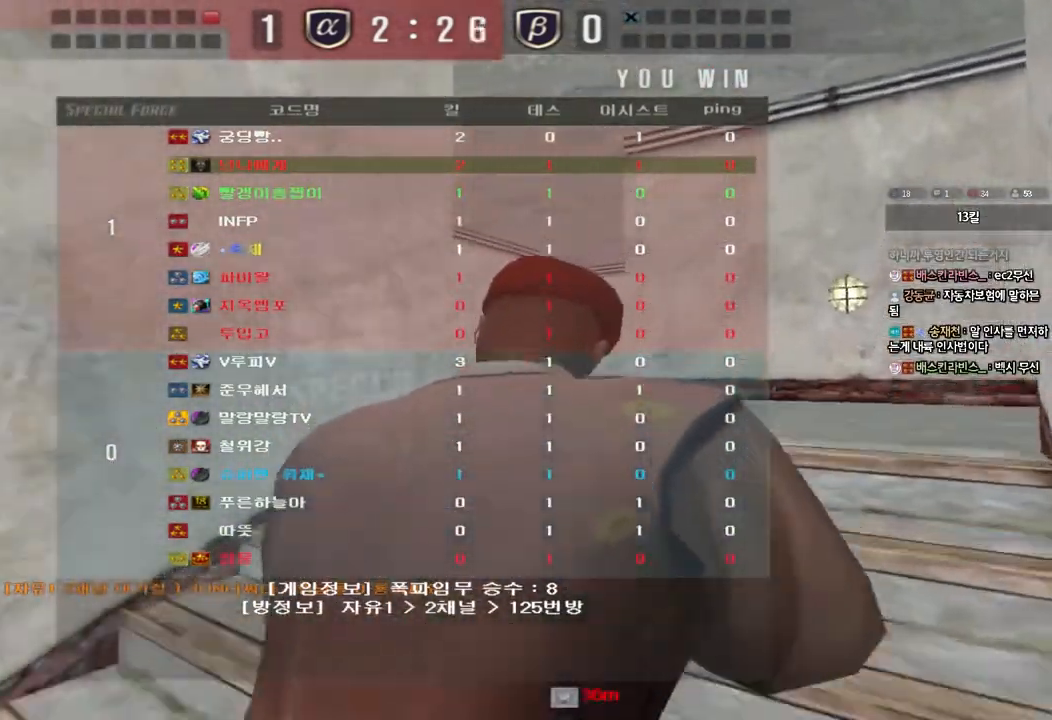
{"keys": ["a", "w"], "events": []}
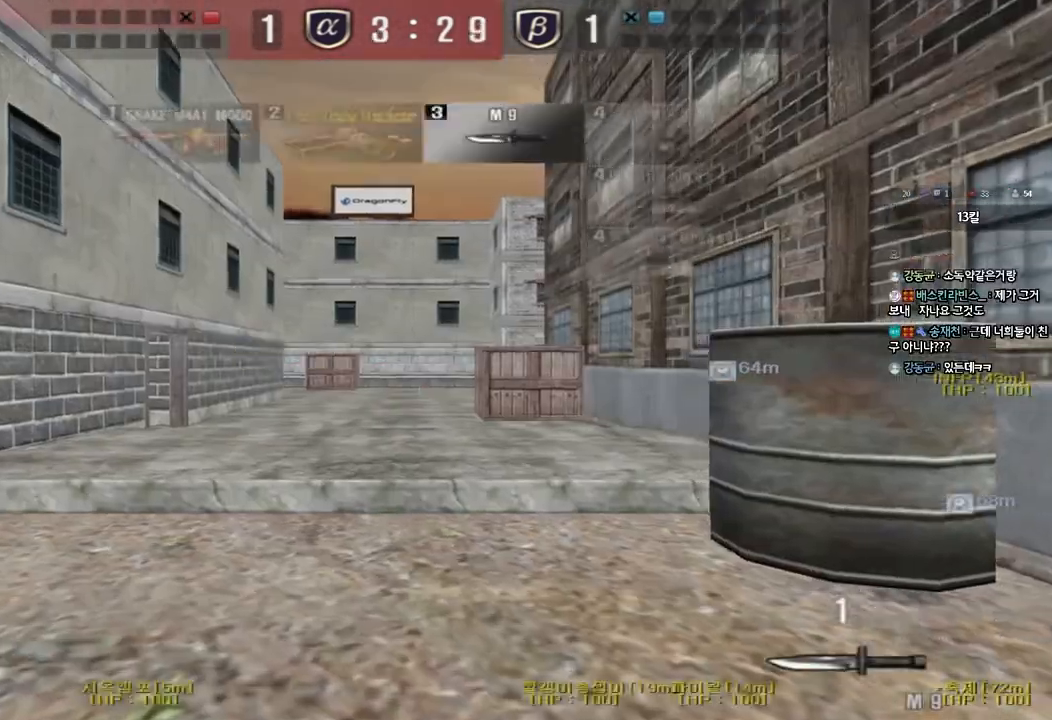
{"keys": ["a", "w"], "events": []}
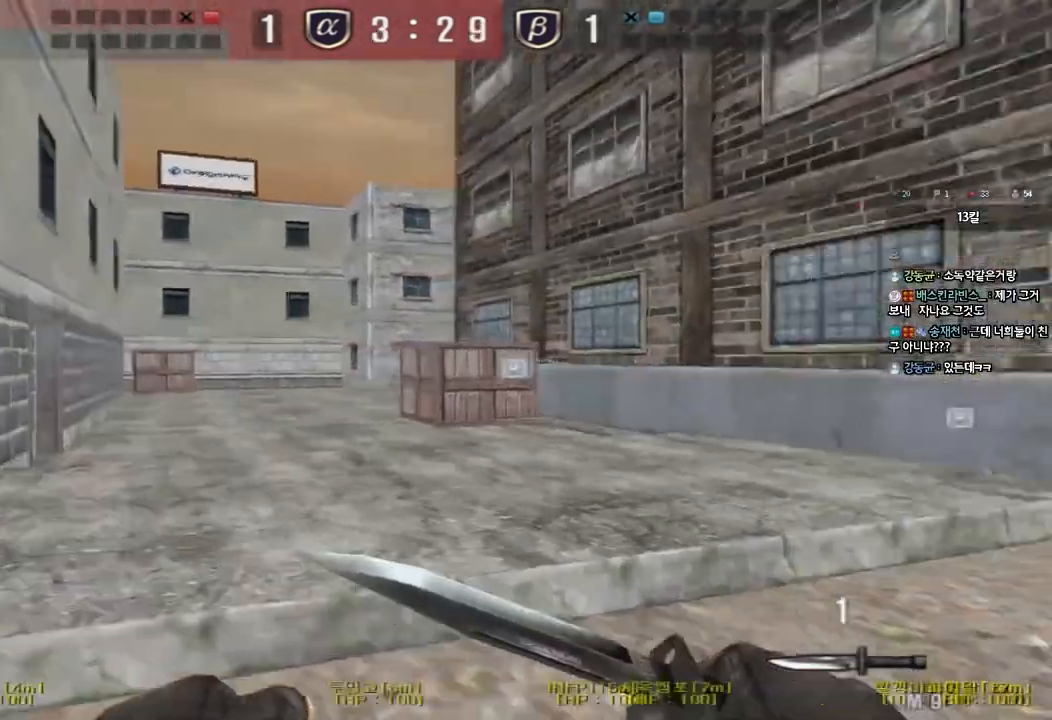
{"keys": ["a", "w"], "events": []}
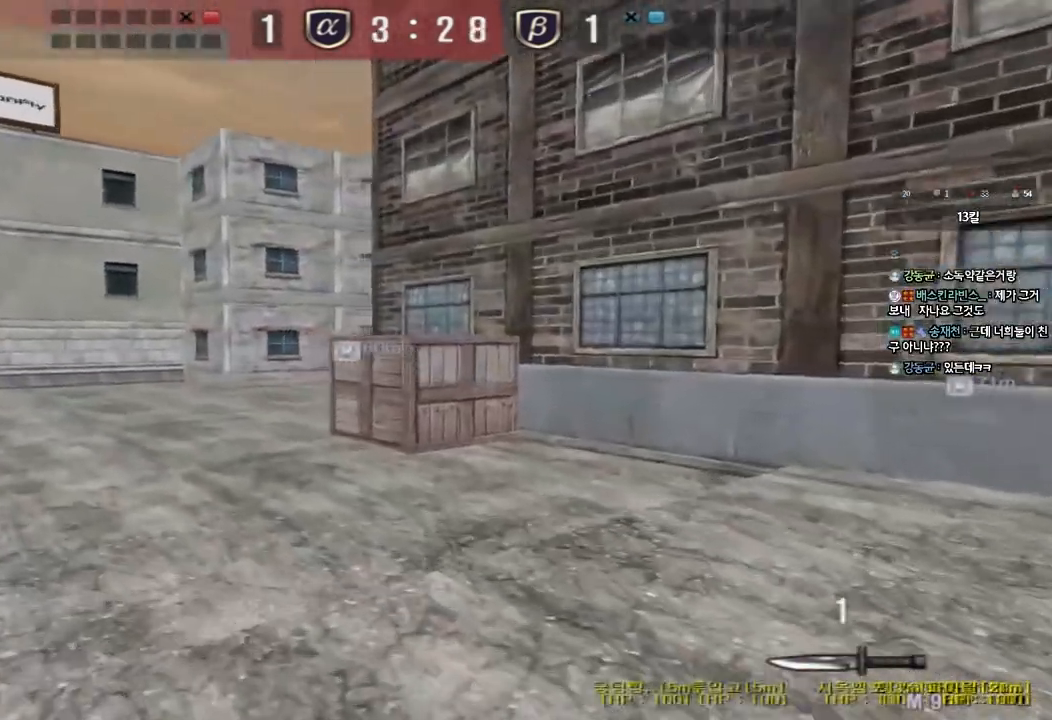
{"keys": ["a", "w"], "events": []}
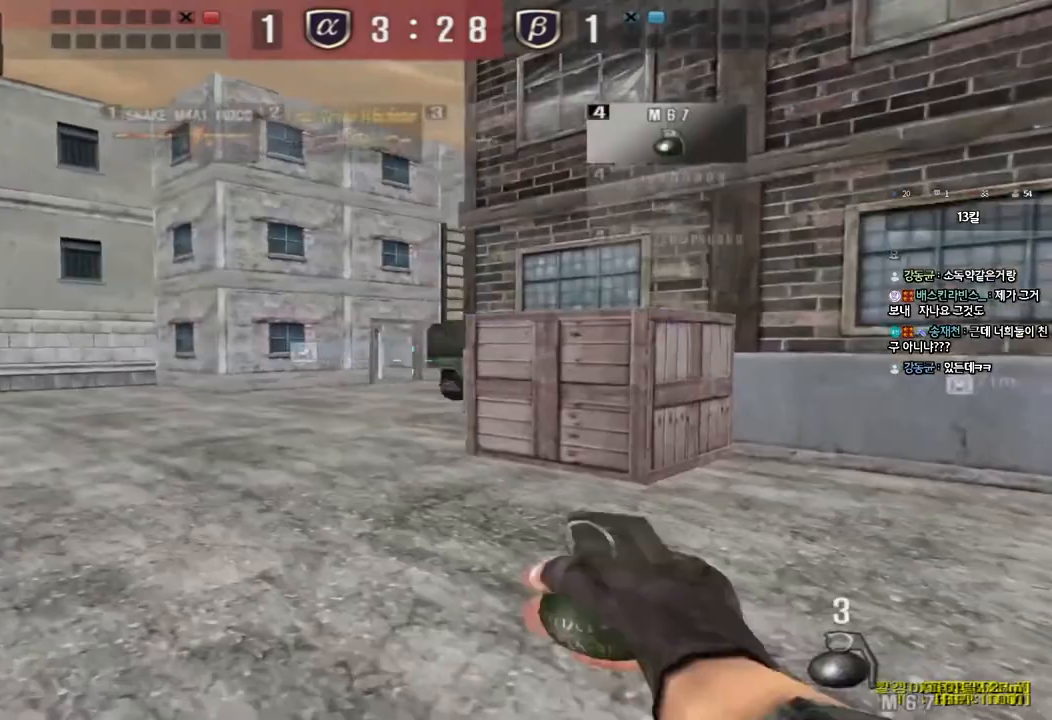
{"keys": ["a", "w"], "events": []}
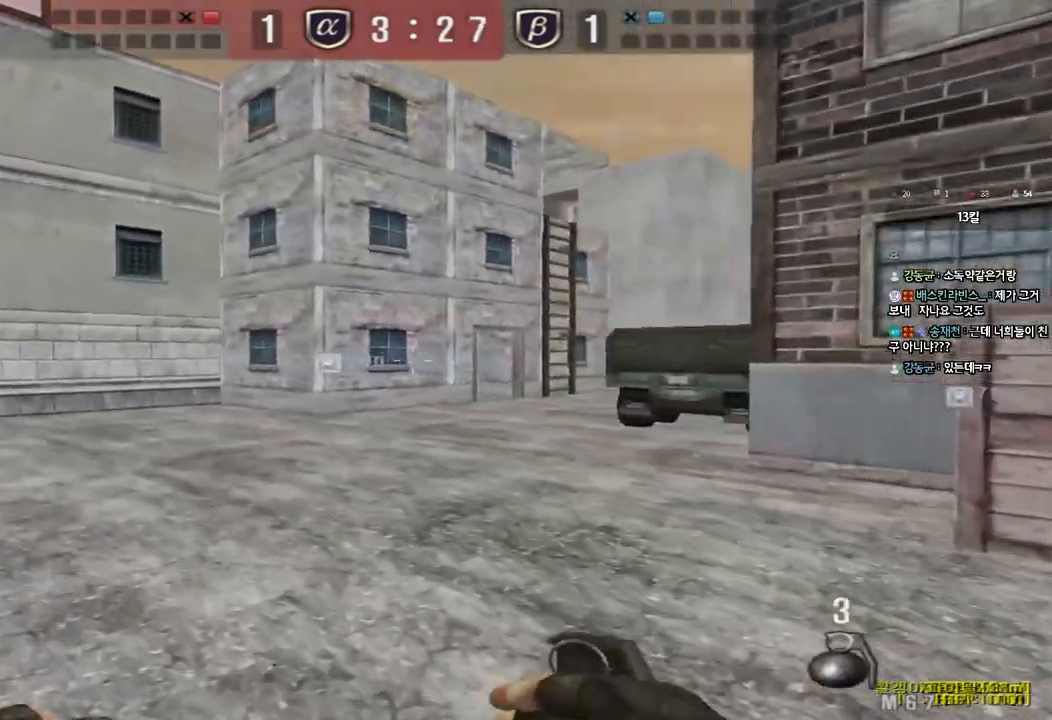
{"keys": [], "events": [[67, "ctrl", "down"], [67, "w", "up"], [83, "a", "up"], [83, "space", "down"], [217, "space", "up"], [233, "ctrl", "up"]]}
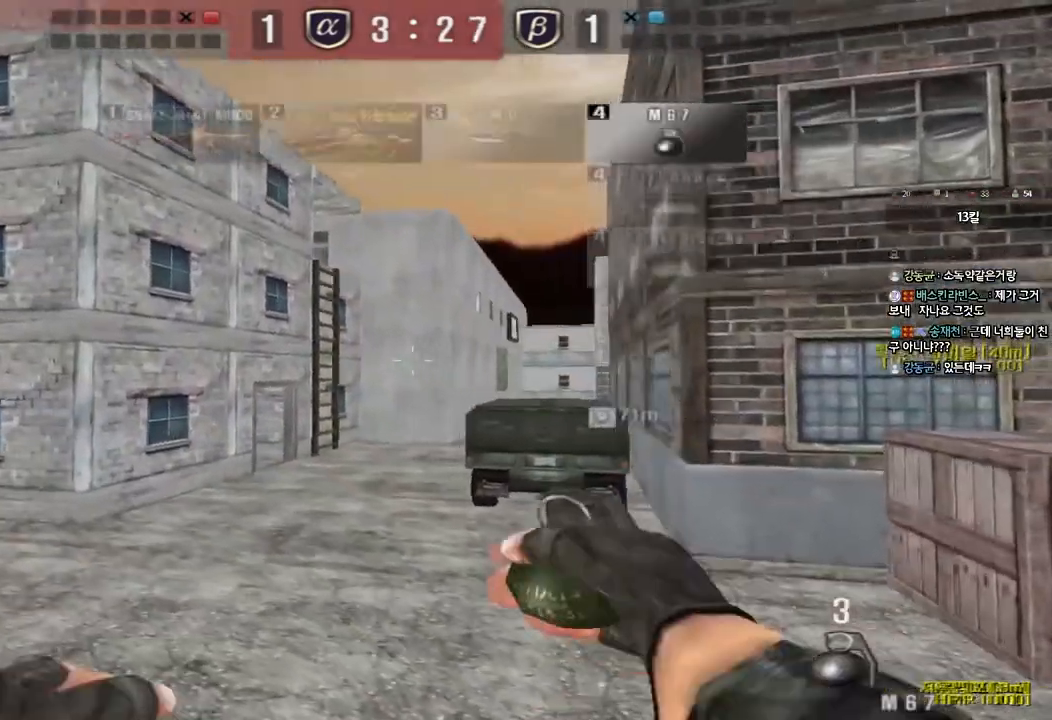
{"keys": ["w"], "events": [[117, "w", "down"]]}
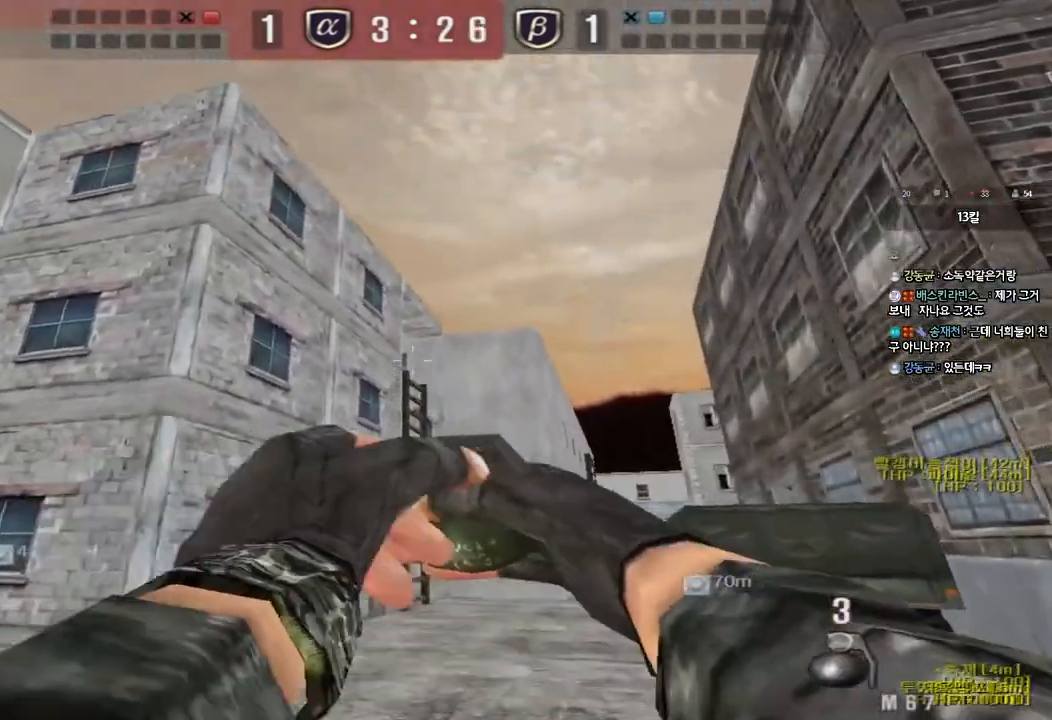
{"keys": ["w"], "events": []}
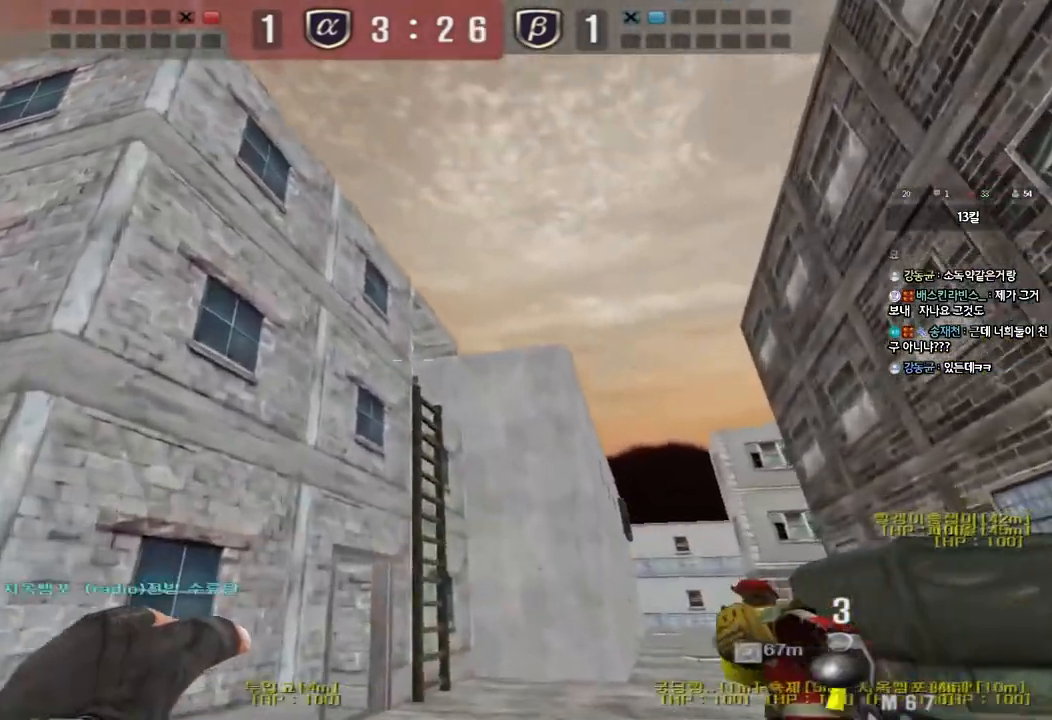
{"keys": ["w"], "events": [[250, "space", "down"], [400, "space", "up"]]}
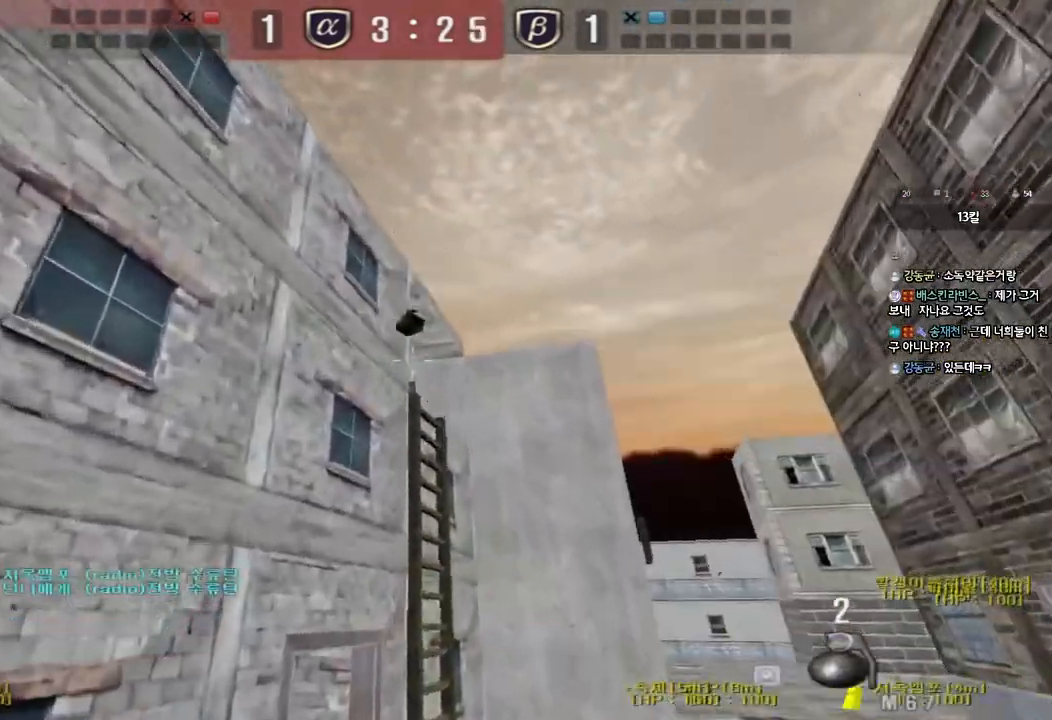
{"keys": ["a", "w"], "events": [[17, "d", "down"], [217, "d", "up"], [300, "a", "down"]]}
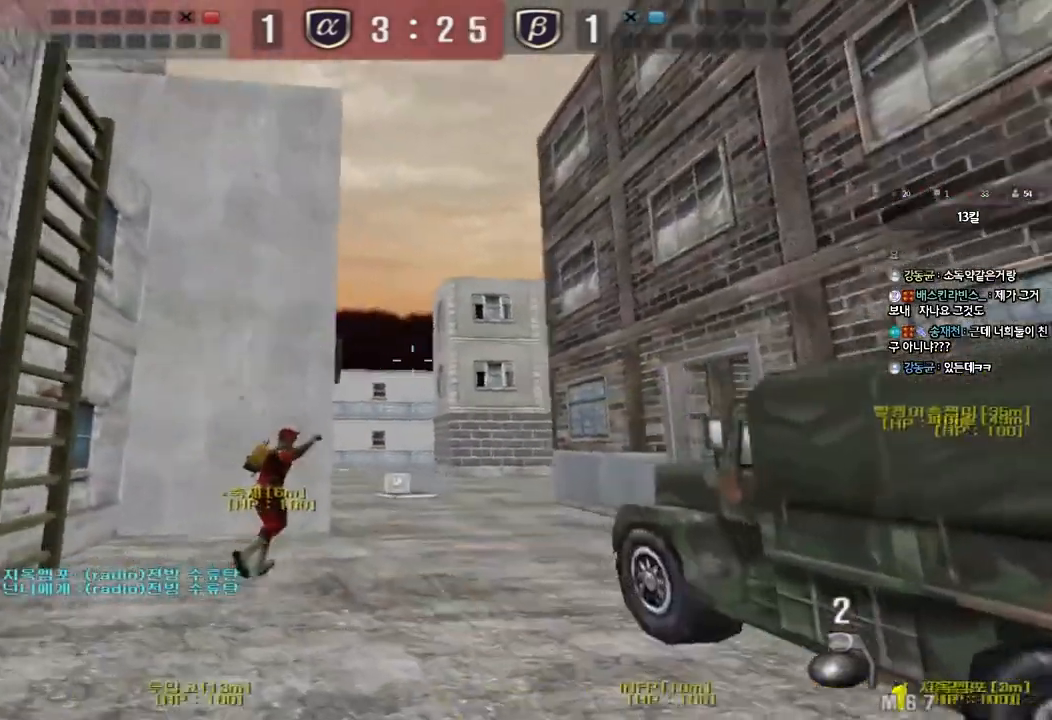
{"keys": ["d", "w"], "events": [[367, "a", "up"], [433, "d", "down"]]}
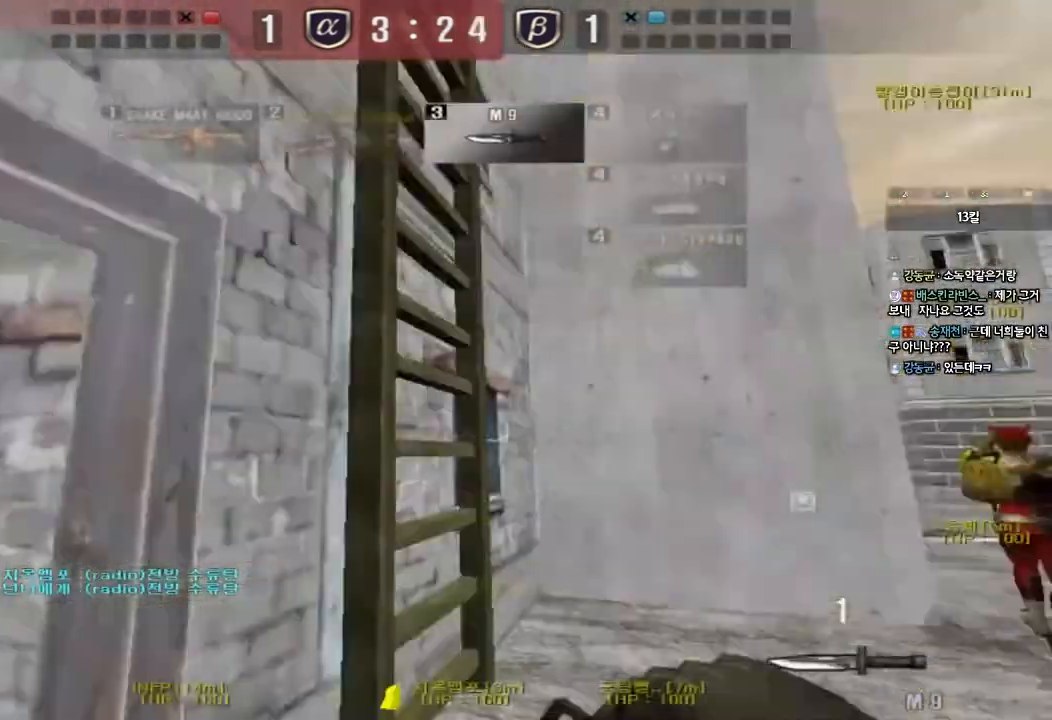
{"keys": ["tab", "w"], "events": [[33, "tab", "down"], [183, "d", "up"], [217, "space", "down"], [317, "space", "up"]]}
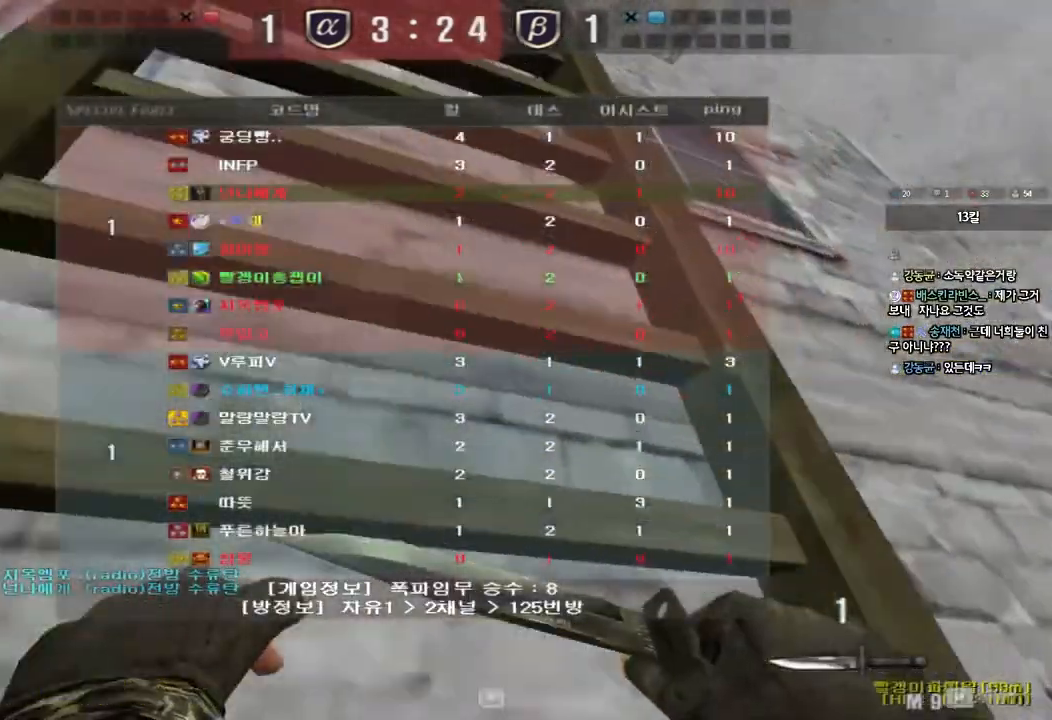
{"keys": ["tab", "w"], "events": []}
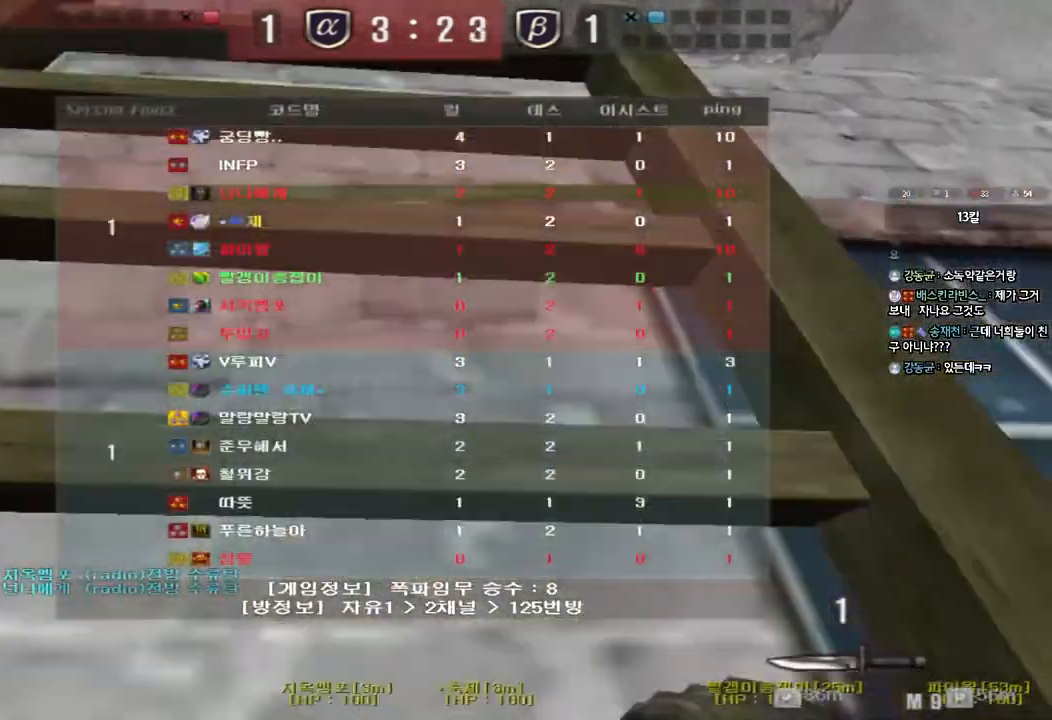
{"keys": ["a", "w"], "events": [[33, "tab", "up"], [133, "a", "down"]]}